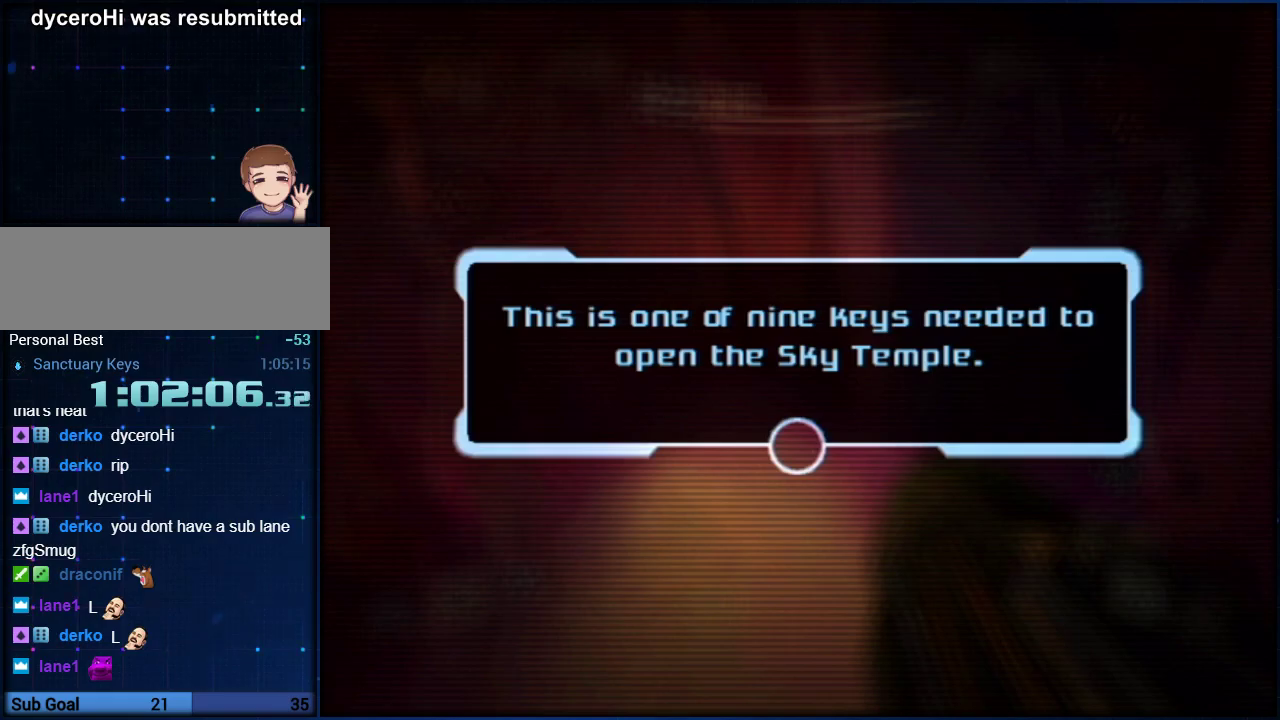
Gameplay with a controller (Nintendo layout); each line is a JSON object with the inputs held at the frame after it. "events" lists button and stick changes between this image and that frame as [ms after this image, input, new state], when the widget could be followed in between. Not read: L3 R3.
{"buttons": ["A"], "left_stick": "left", "right_stick": "center", "events": [[50, "A", "down"], [50, "left_stick", "left"], [83, "A", "up"], [133, "A", "down"], [200, "A", "up"], [267, "A", "down"], [333, "A", "up"], [383, "A", "down"], [417, "A", "up"], [483, "A", "down"]]}
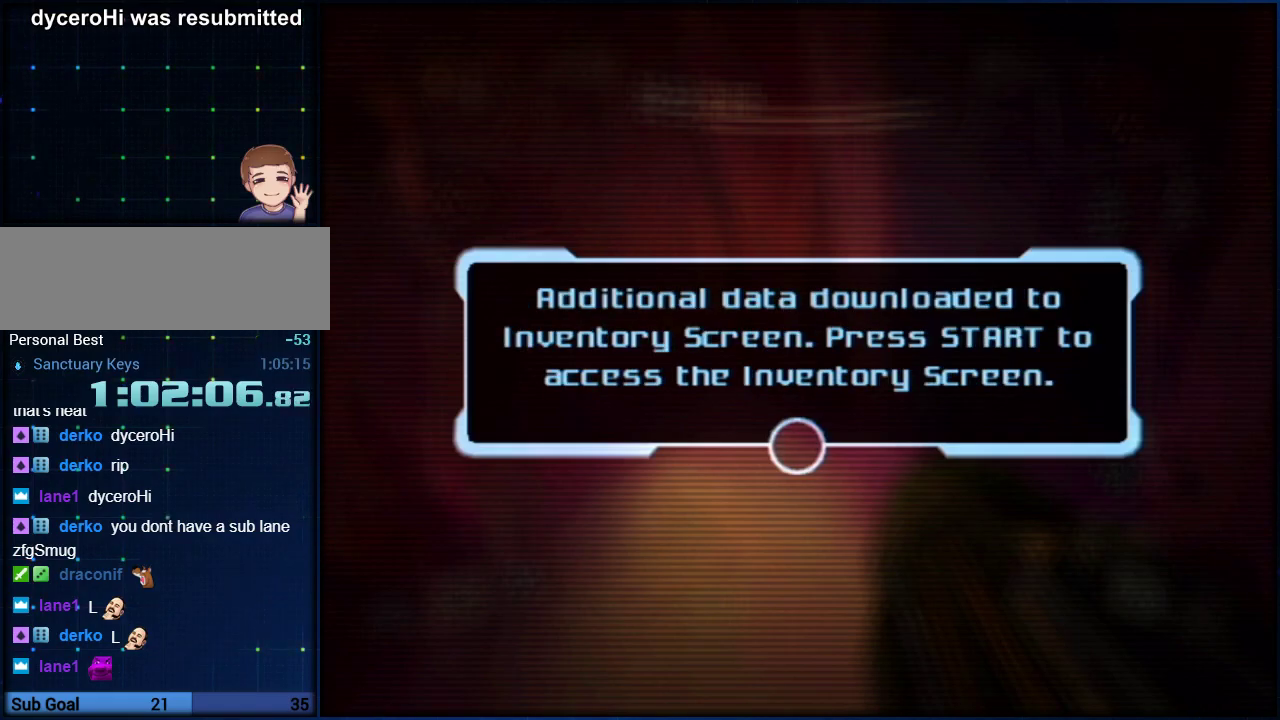
{"buttons": ["A"], "left_stick": "left", "right_stick": "center", "events": [[83, "A", "up"], [133, "A", "down"], [167, "A", "up"], [233, "A", "down"], [300, "A", "up"], [350, "A", "down"], [417, "A", "up"], [483, "A", "down"]]}
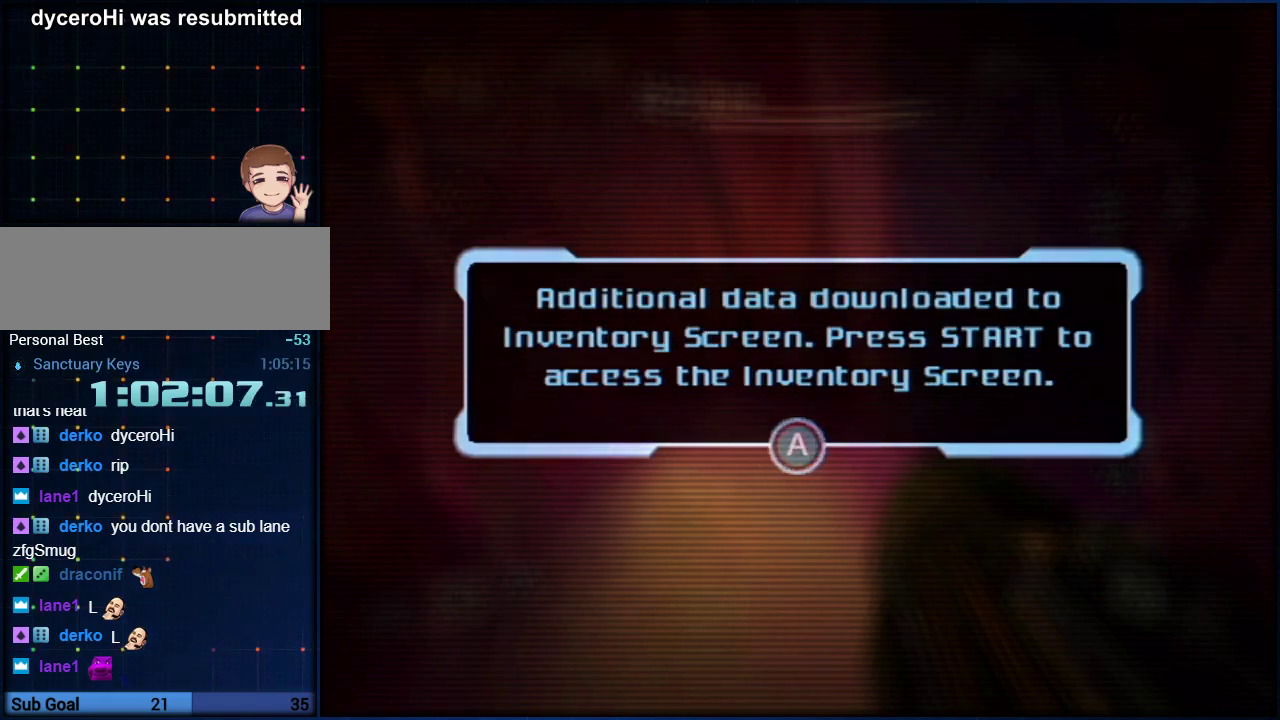
{"buttons": [], "left_stick": "left", "right_stick": "center", "events": [[17, "A", "up"], [100, "A", "down"], [150, "A", "up"]]}
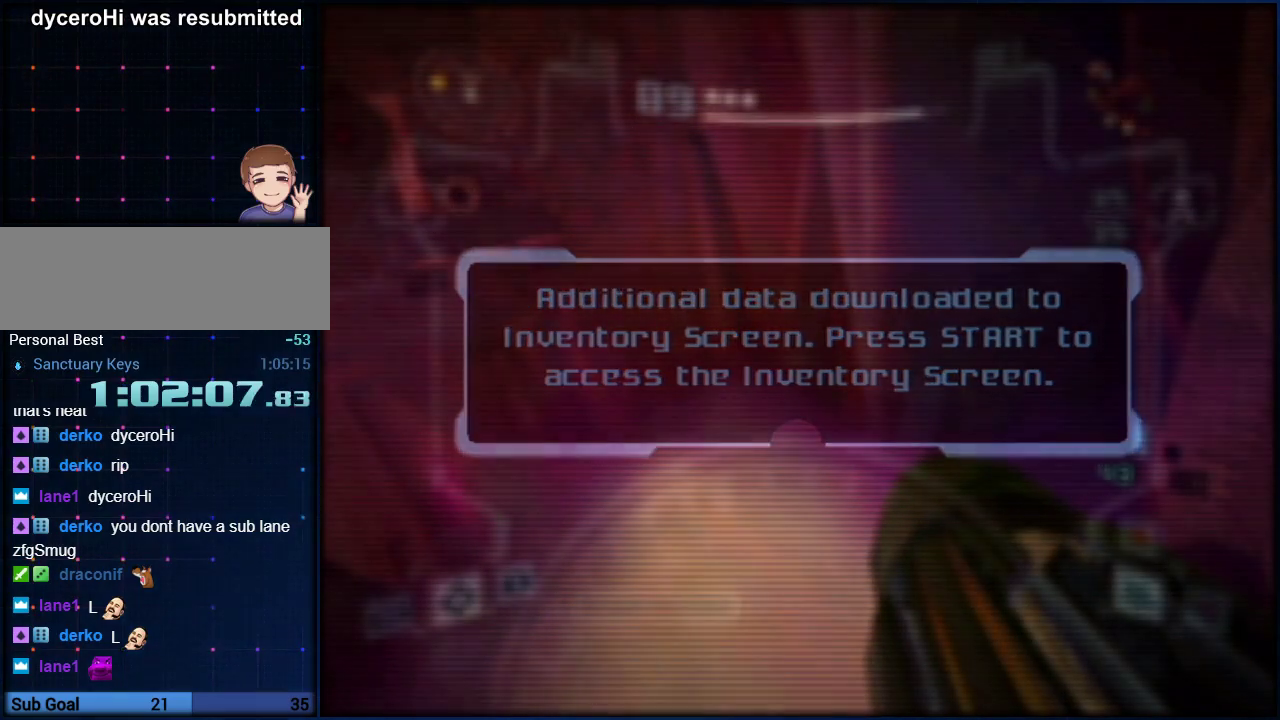
{"buttons": ["L1"], "left_stick": "down-left", "right_stick": "center", "events": [[417, "L1", "down"], [450, "left_stick", "down-left"]]}
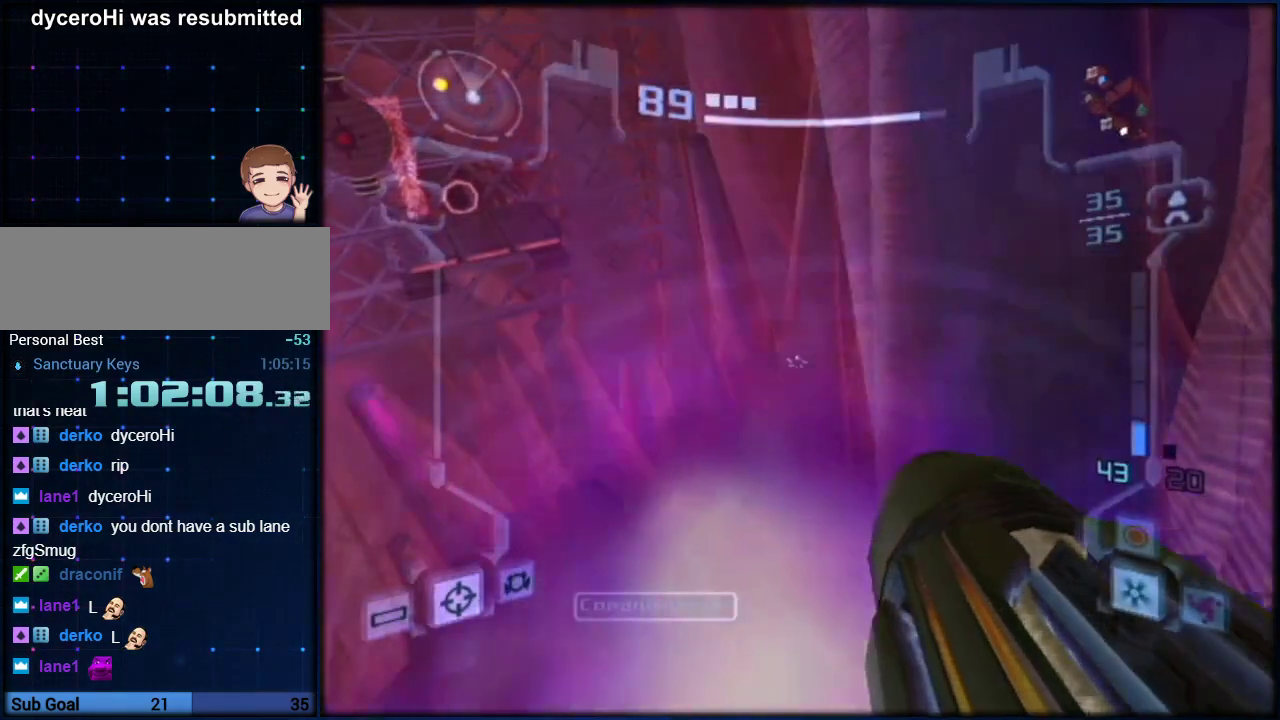
{"buttons": [], "left_stick": "left", "right_stick": "center", "events": [[17, "left_stick", "down"], [83, "left_stick", "center"], [317, "L1", "up"], [350, "left_stick", "left"]]}
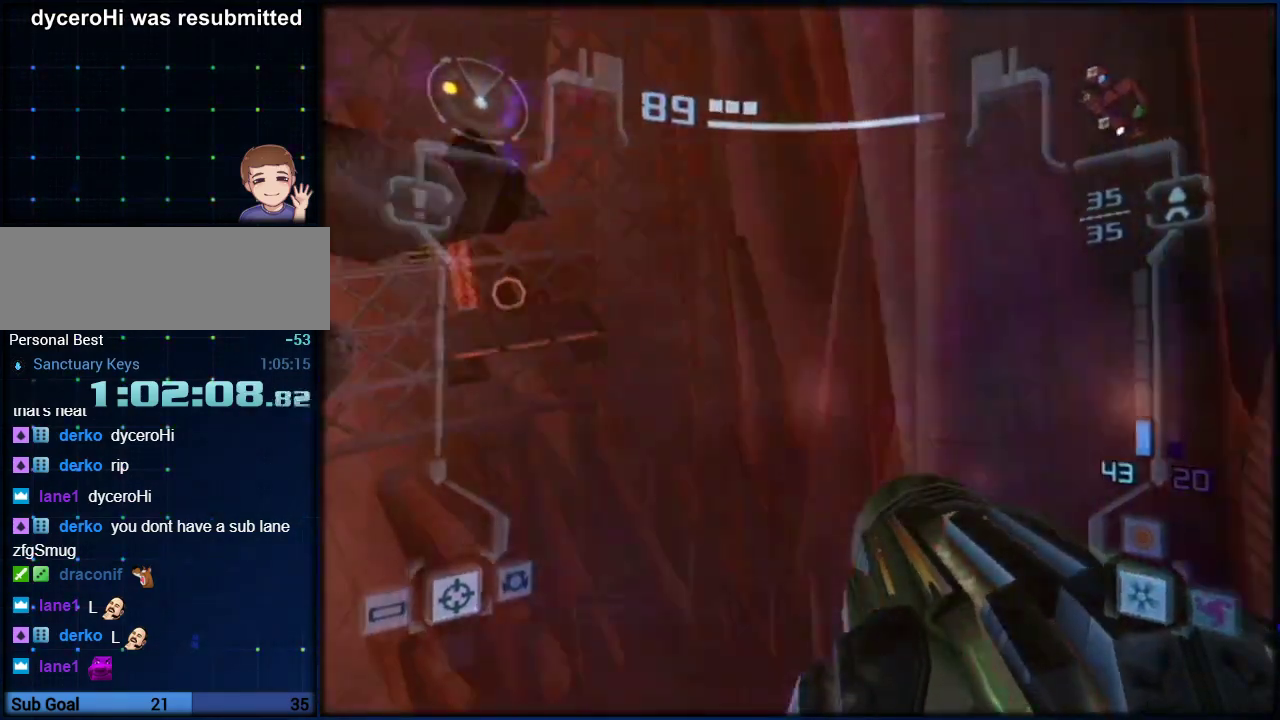
{"buttons": ["B", "L1"], "left_stick": "up-right", "right_stick": "center", "events": [[267, "left_stick", "down-right"], [300, "L1", "down"], [333, "left_stick", "right"], [400, "left_stick", "up-right"], [500, "B", "down"]]}
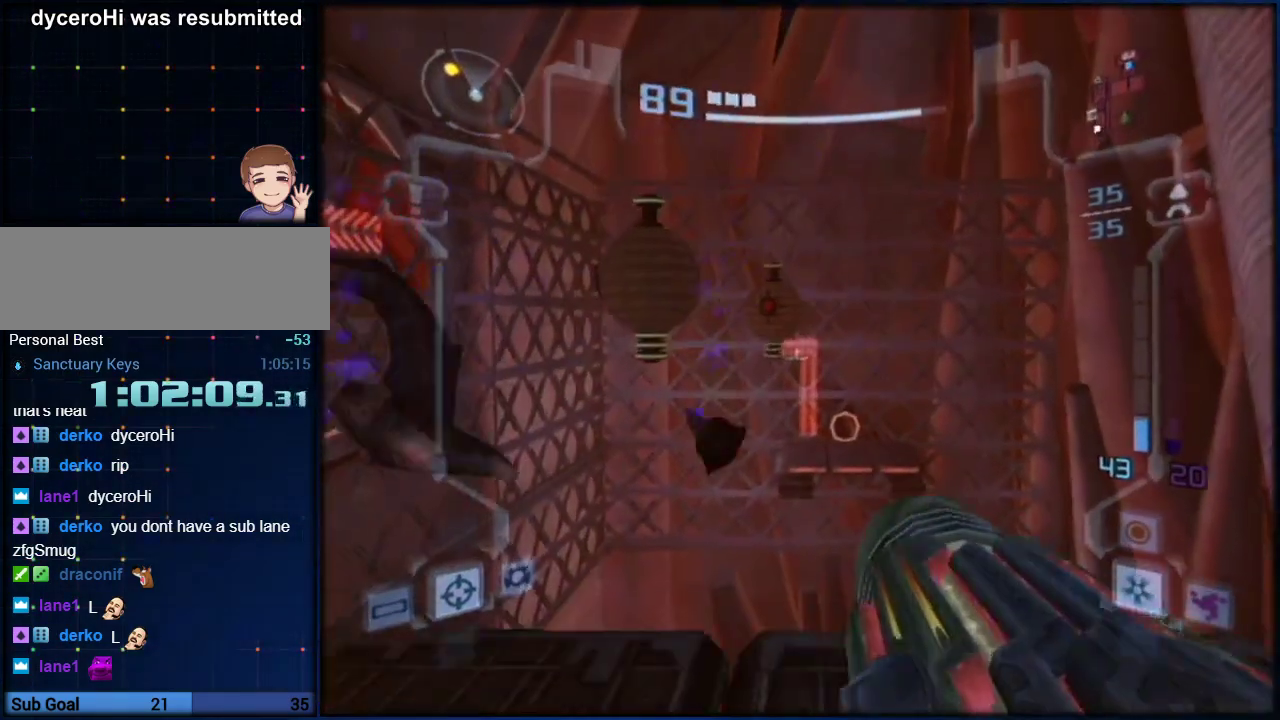
{"buttons": ["L1"], "left_stick": "up-right", "right_stick": "center", "events": [[83, "B", "up"]]}
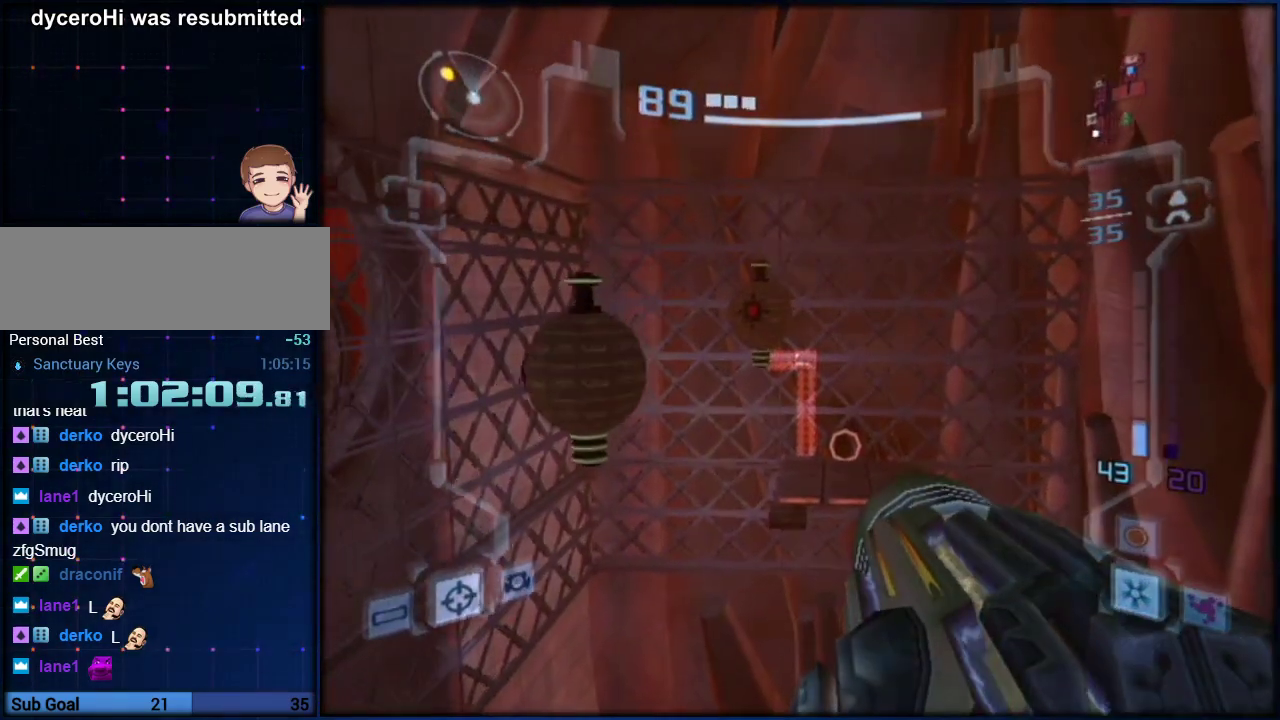
{"buttons": [], "left_stick": "up", "right_stick": "center", "events": [[100, "left_stick", "up"], [200, "L1", "up"], [367, "left_stick", "up-right"], [450, "left_stick", "up"]]}
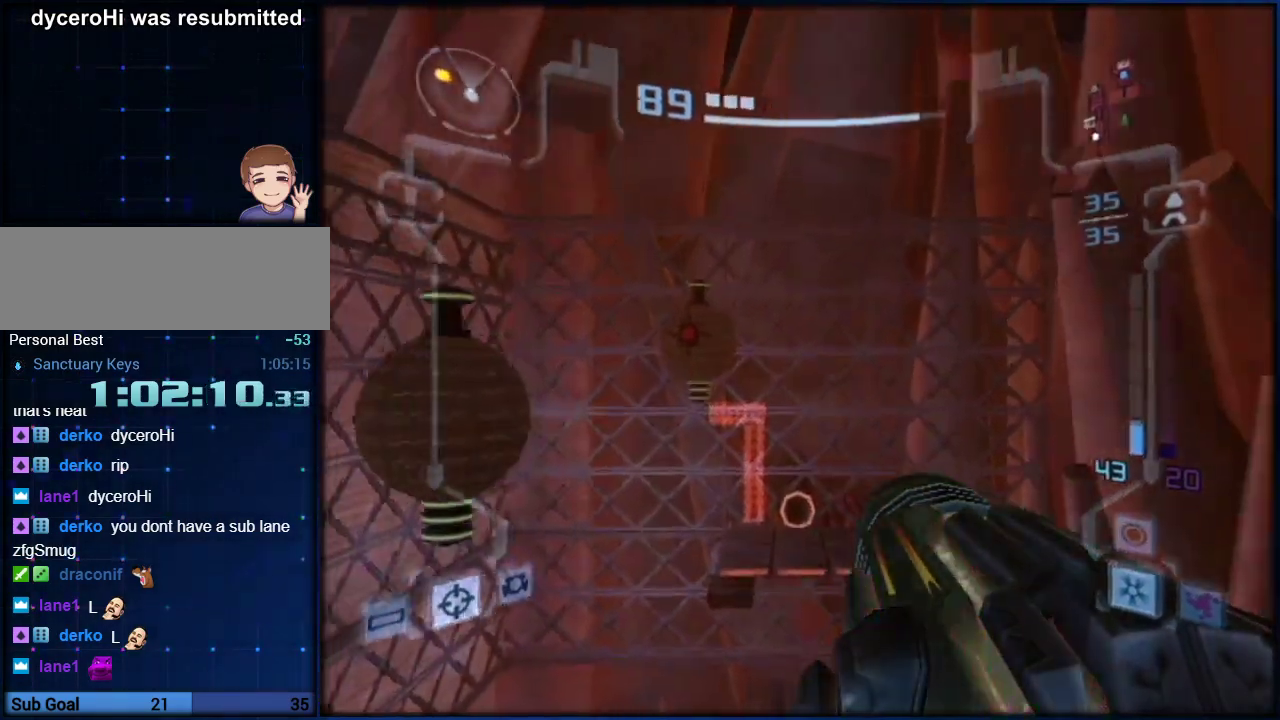
{"buttons": ["B"], "left_stick": "up", "right_stick": "center", "events": [[450, "B", "down"]]}
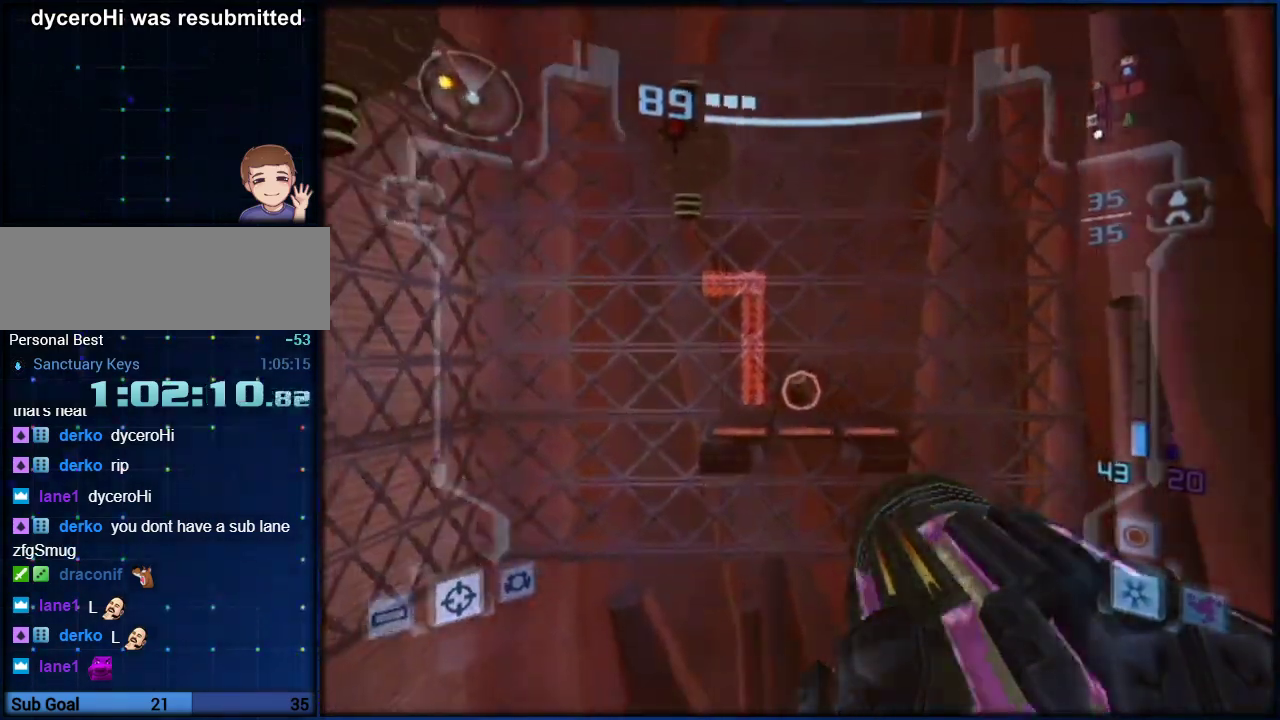
{"buttons": [], "left_stick": "up", "right_stick": "center", "events": [[83, "B", "up"], [133, "B", "down"], [267, "B", "up"]]}
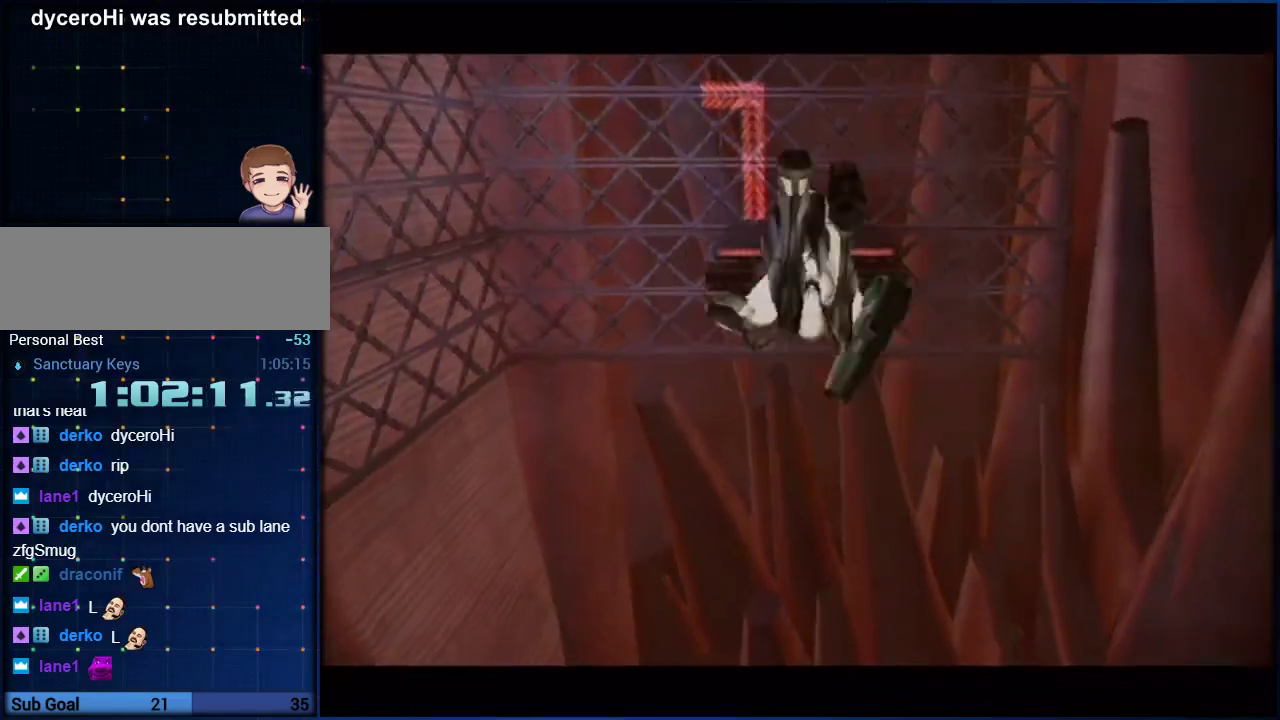
{"buttons": [], "left_stick": "up", "right_stick": "center", "events": []}
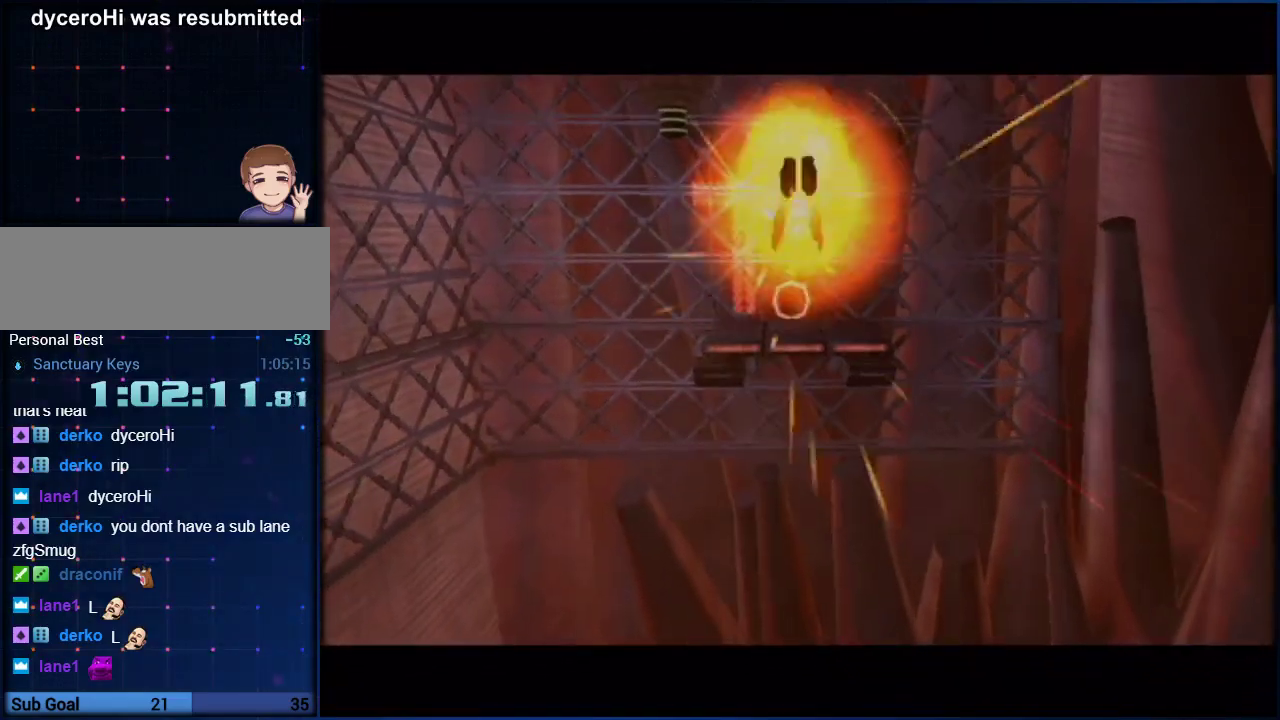
{"buttons": [], "left_stick": "up", "right_stick": "center", "events": []}
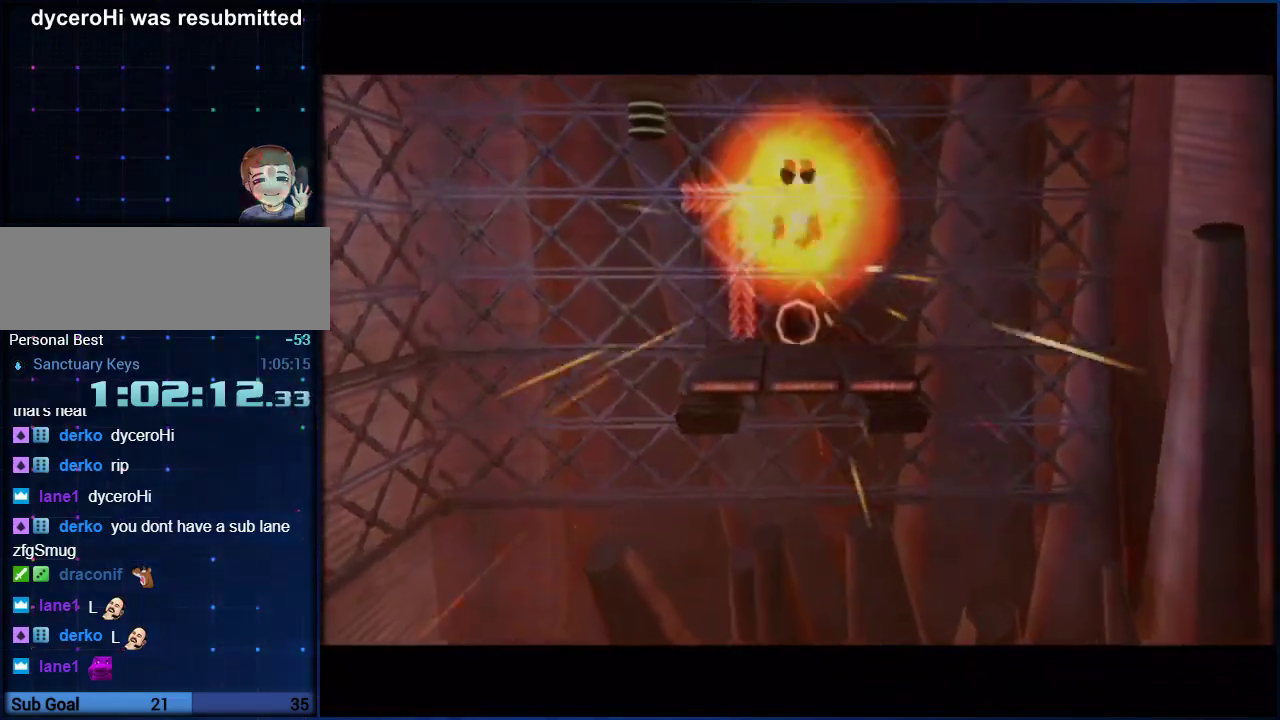
{"buttons": [], "left_stick": "up", "right_stick": "center", "events": [[150, "left_stick", "up-right"], [317, "left_stick", "up"]]}
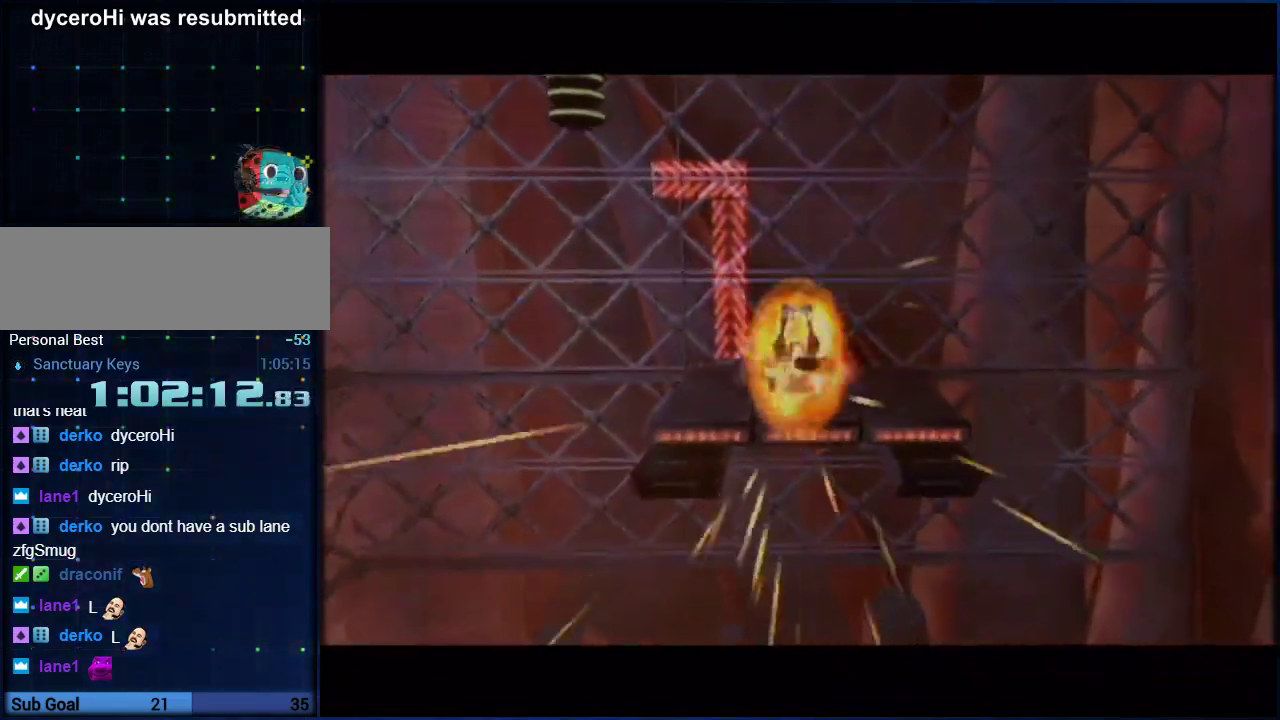
{"buttons": [], "left_stick": "up-left", "right_stick": "center", "events": [[17, "B", "down"], [83, "B", "up"], [183, "B", "down"], [267, "B", "up"], [417, "left_stick", "up-left"]]}
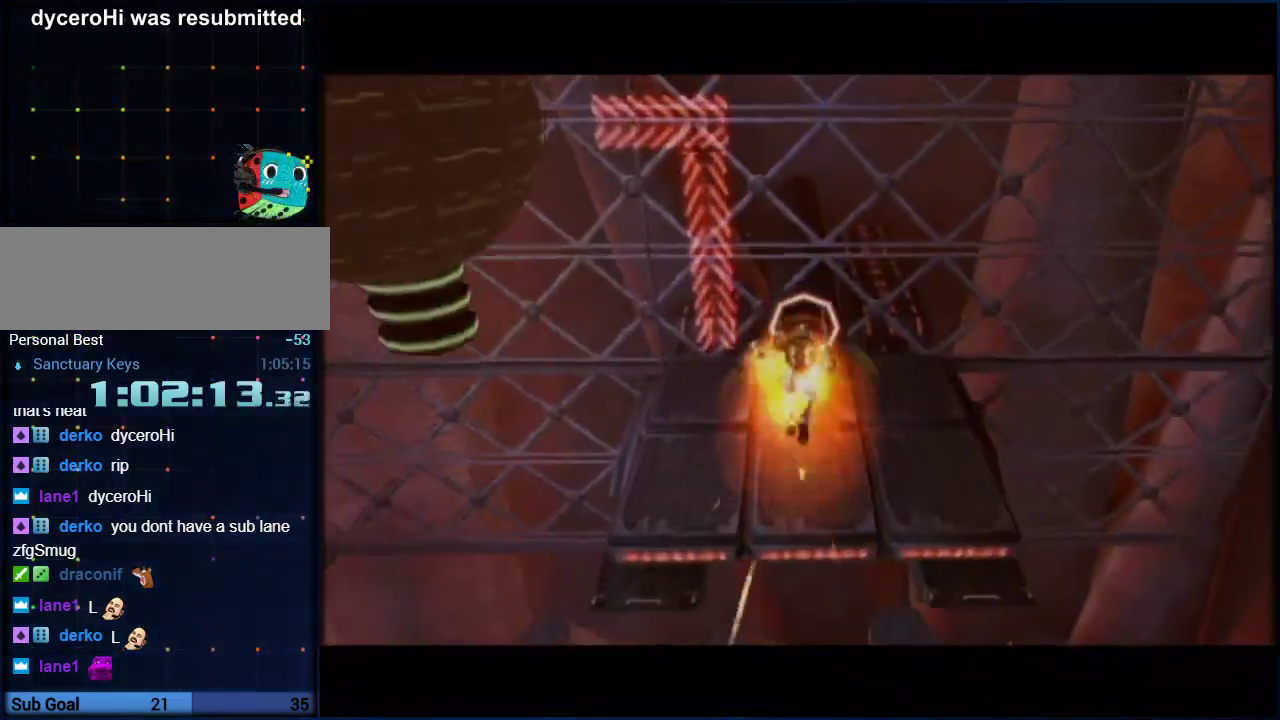
{"buttons": [], "left_stick": "center", "right_stick": "center", "events": [[50, "left_stick", "center"]]}
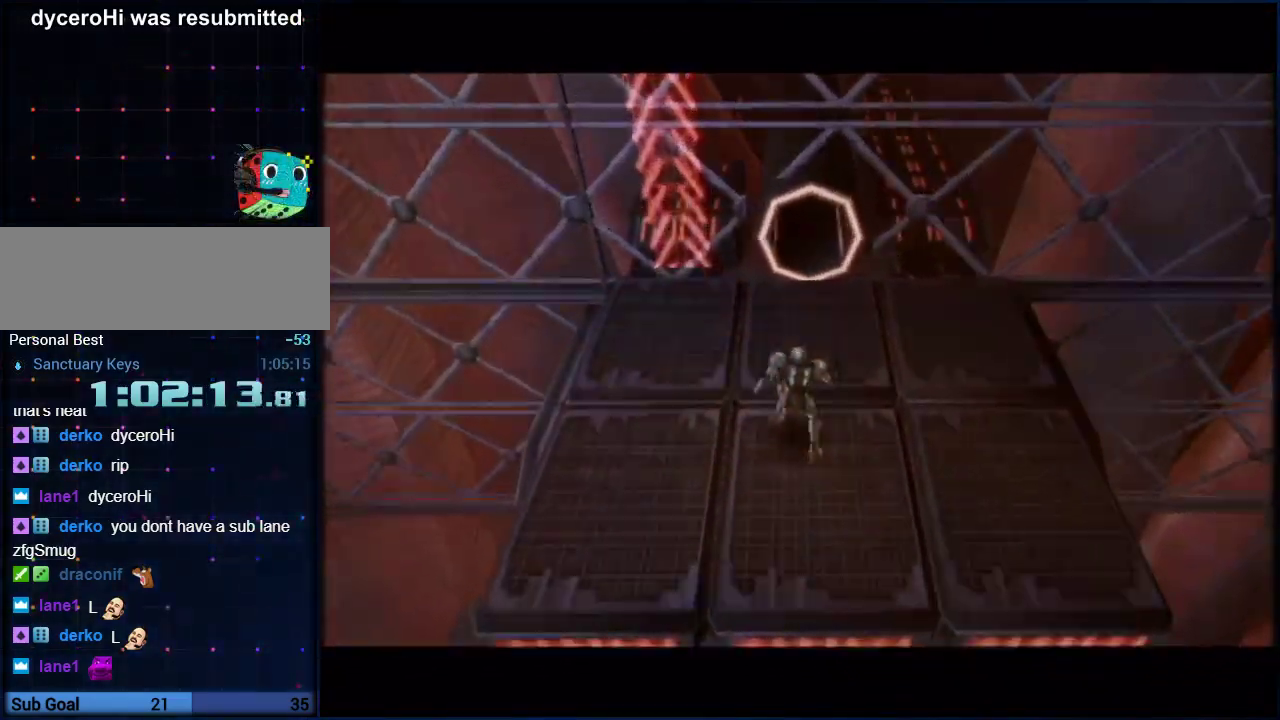
{"buttons": [], "left_stick": "center", "right_stick": "center", "events": []}
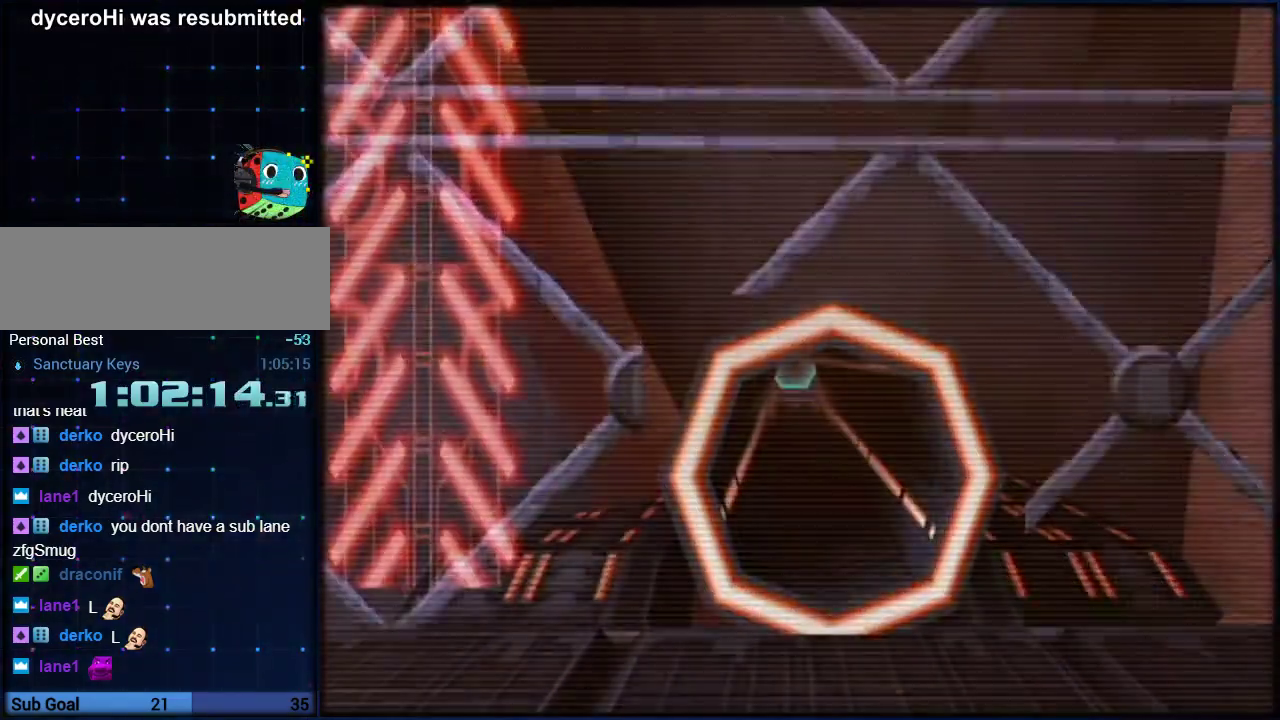
{"buttons": ["L1"], "left_stick": "center", "right_stick": "center", "events": [[17, "left_stick", "down"], [50, "L1", "down"], [150, "X", "down"], [150, "left_stick", "up"], [233, "X", "up"], [450, "left_stick", "center"]]}
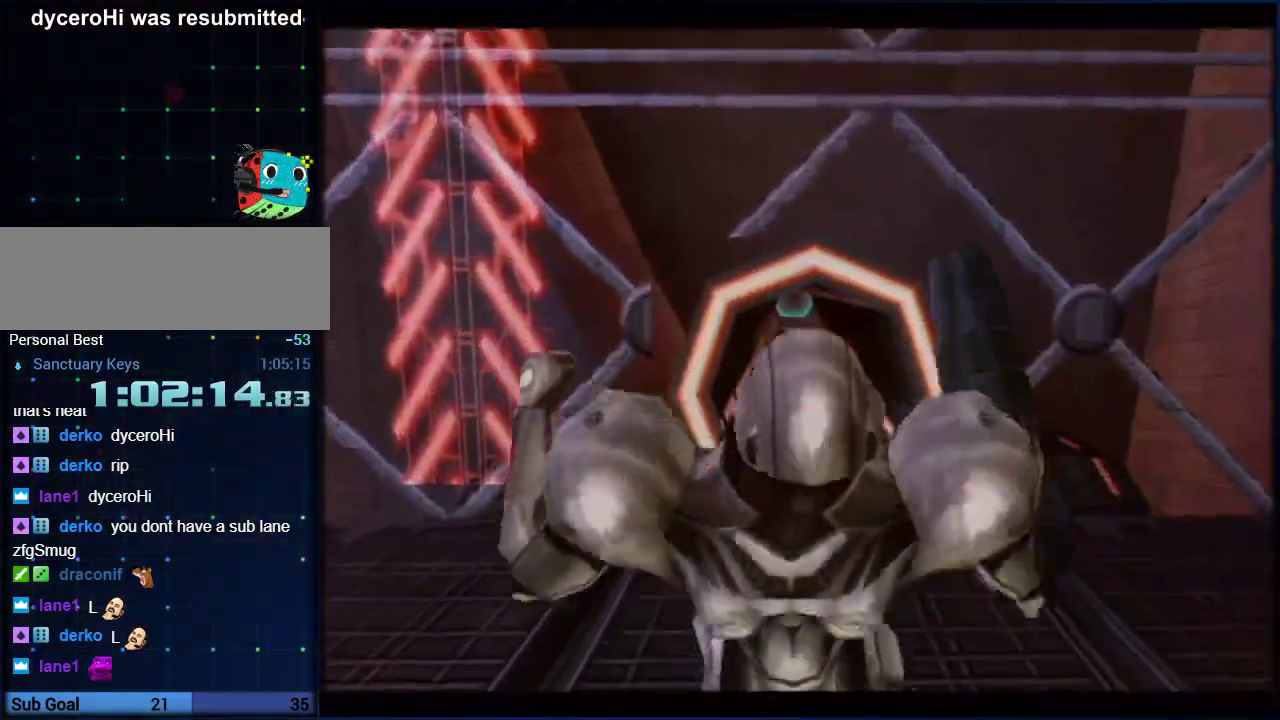
{"buttons": ["B"], "left_stick": "up", "right_stick": "center", "events": [[50, "L1", "up"], [150, "B", "down"], [417, "left_stick", "up"]]}
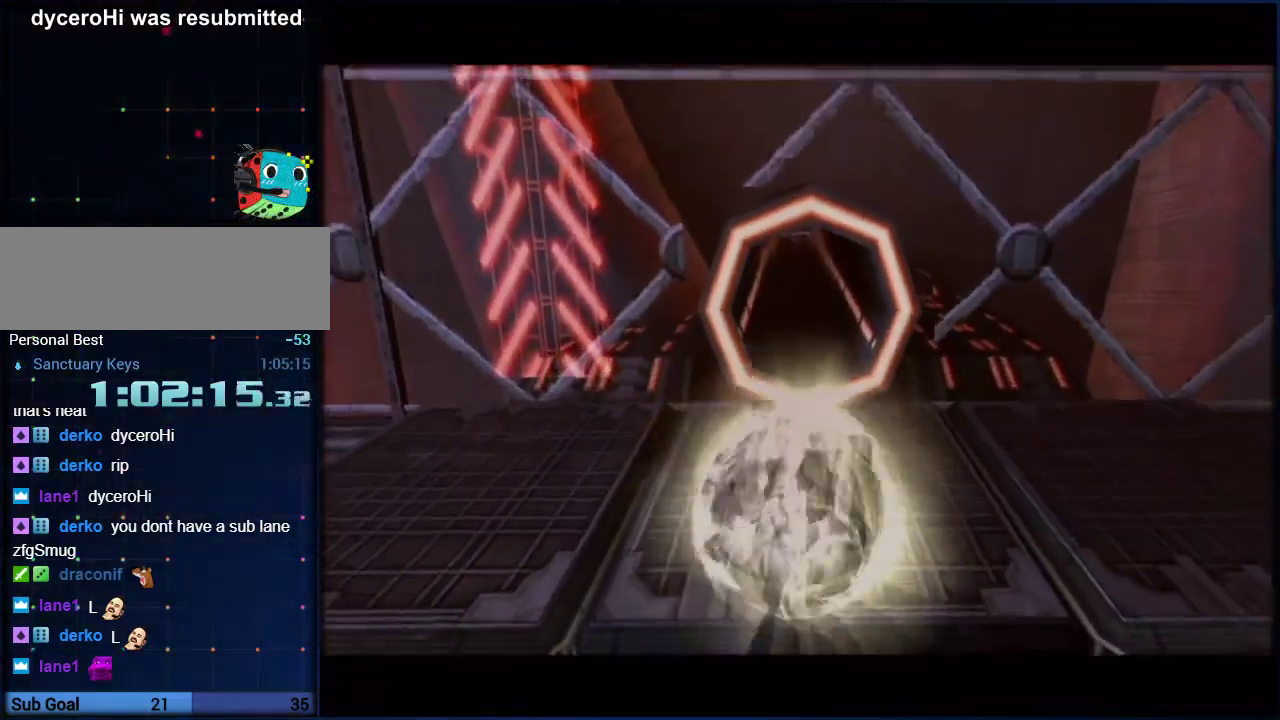
{"buttons": ["B"], "left_stick": "up", "right_stick": "center"}
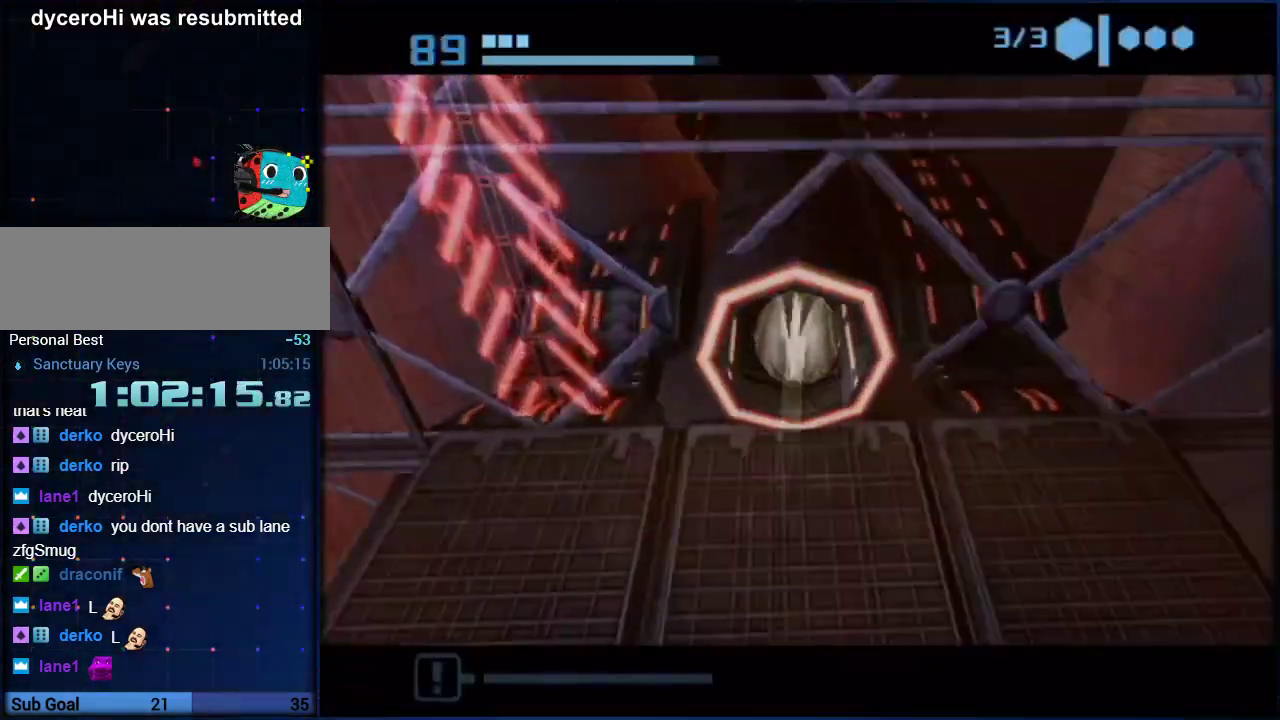
{"buttons": [], "left_stick": "up", "right_stick": "center", "events": [[167, "B", "up"], [233, "B", "down"], [400, "B", "up"]]}
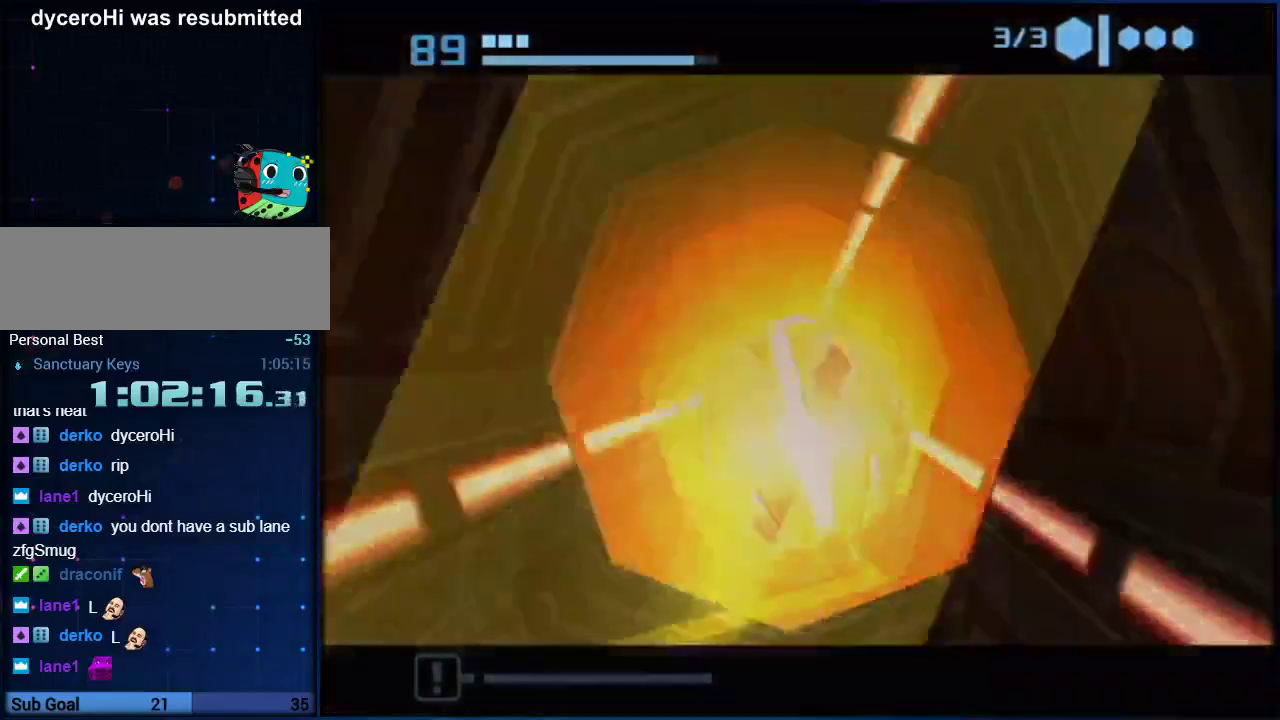
{"buttons": ["B"], "left_stick": "up", "right_stick": "center", "events": [[367, "B", "down"]]}
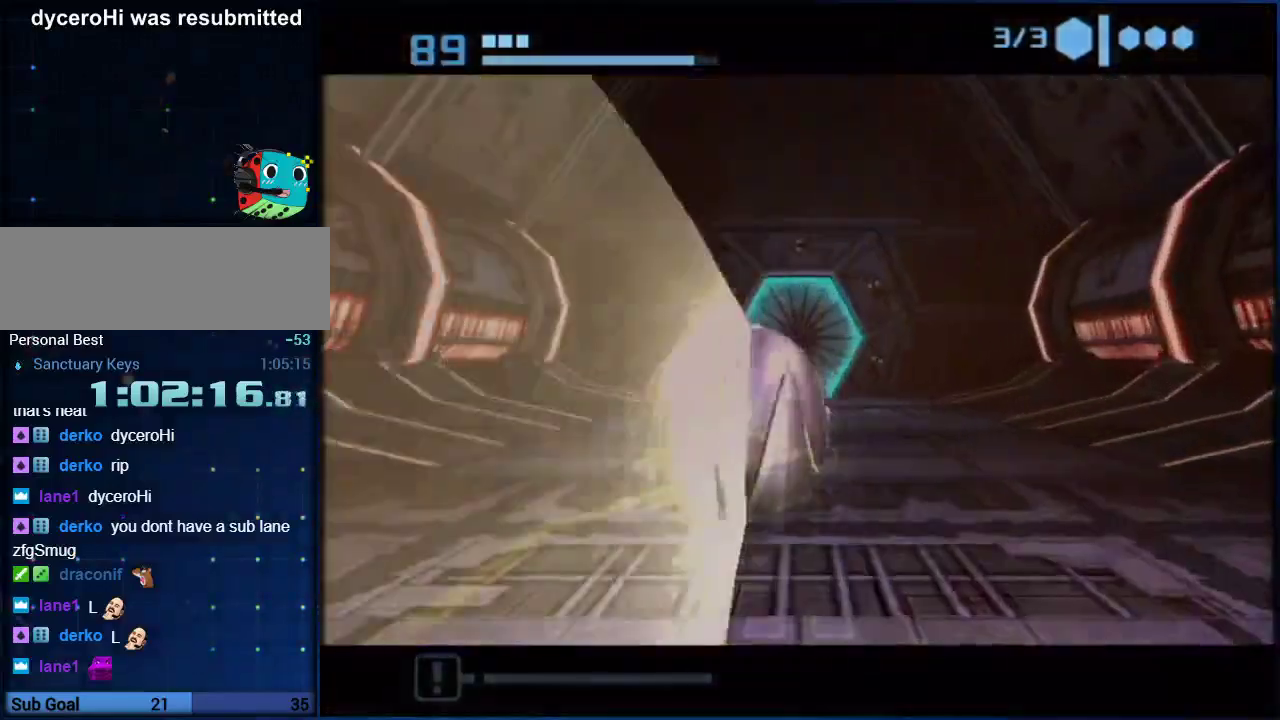
{"buttons": [], "left_stick": "down", "right_stick": "center", "events": [[150, "left_stick", "up-right"], [200, "left_stick", "up"], [300, "B", "up"], [433, "left_stick", "down"]]}
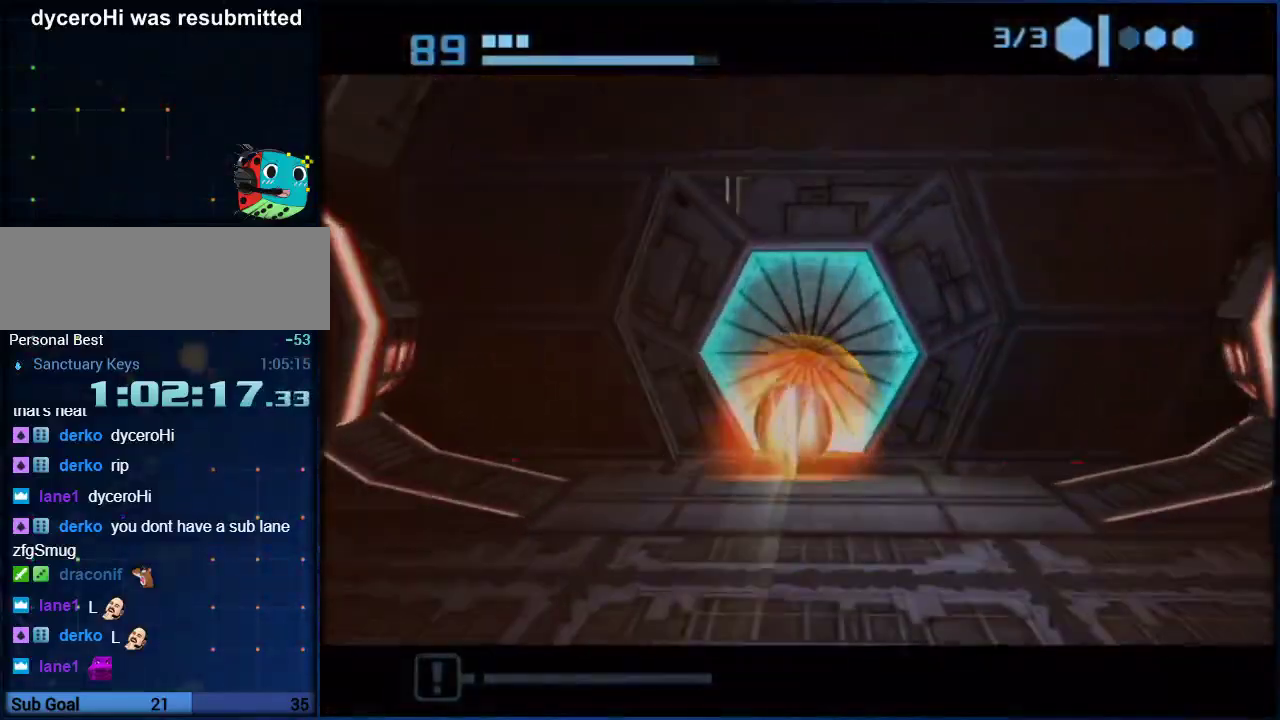
{"buttons": [], "left_stick": "up", "right_stick": "center", "events": [[17, "A", "down"], [83, "A", "up"], [417, "left_stick", "up"]]}
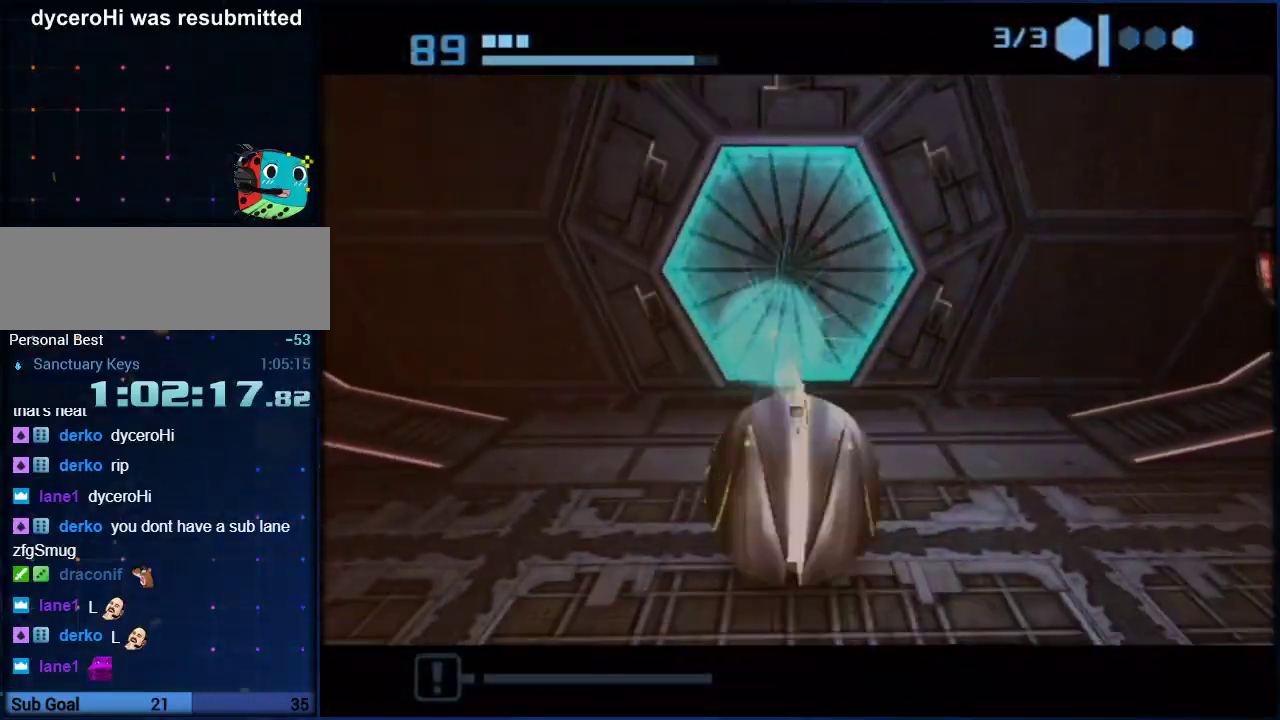
{"buttons": [], "left_stick": "center", "right_stick": "center", "events": [[150, "left_stick", "center"]]}
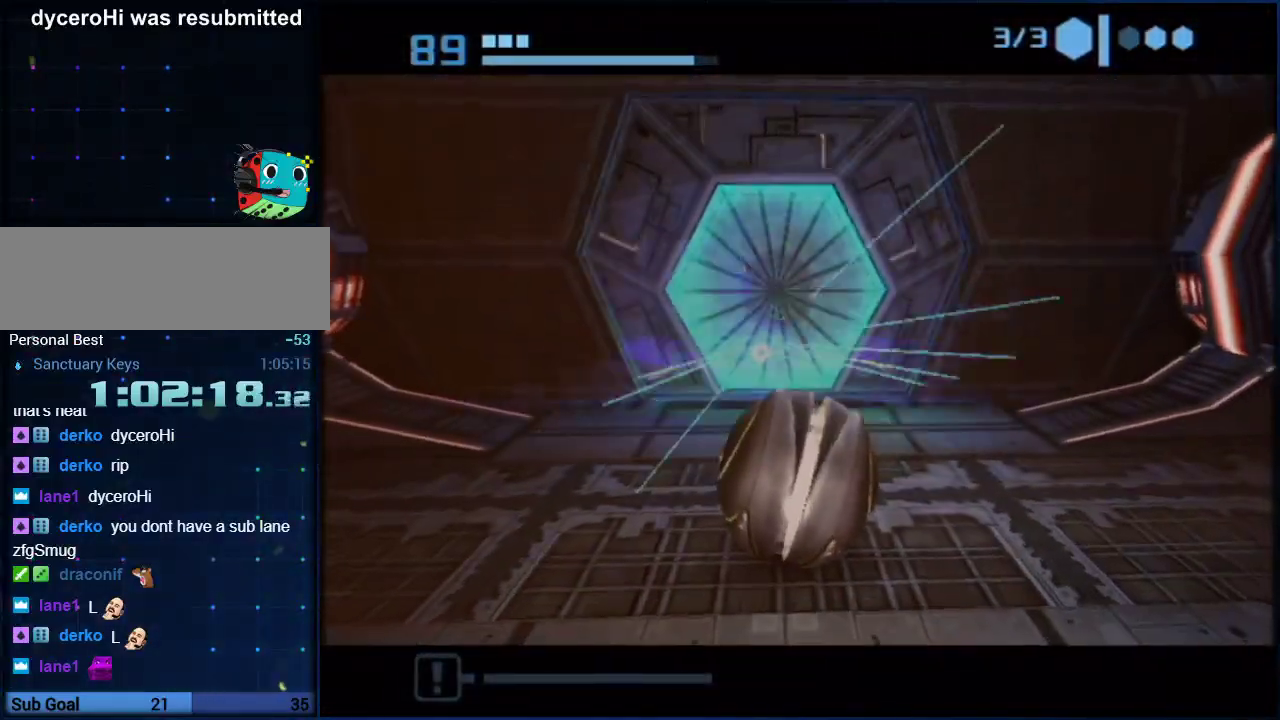
{"buttons": [], "left_stick": "up", "right_stick": "center", "events": [[17, "left_stick", "up"]]}
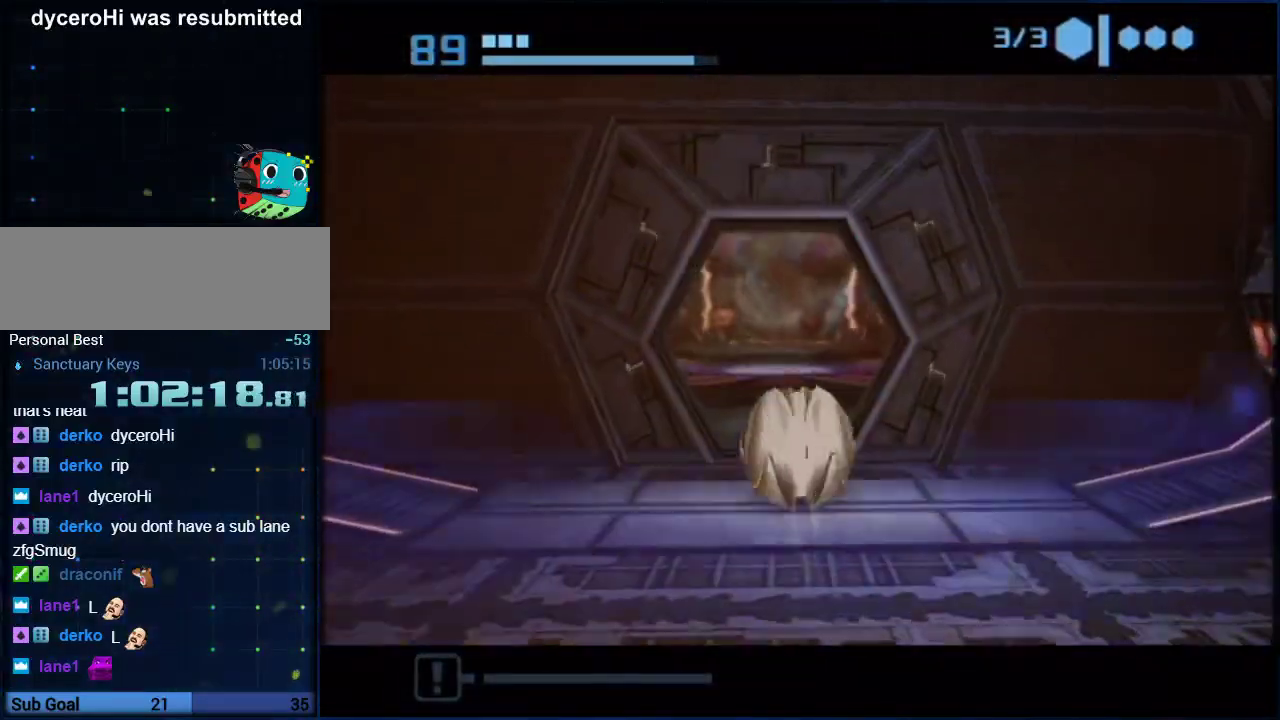
{"buttons": ["A", "X"], "left_stick": "up", "right_stick": "center", "events": [[417, "X", "down"], [450, "A", "down"]]}
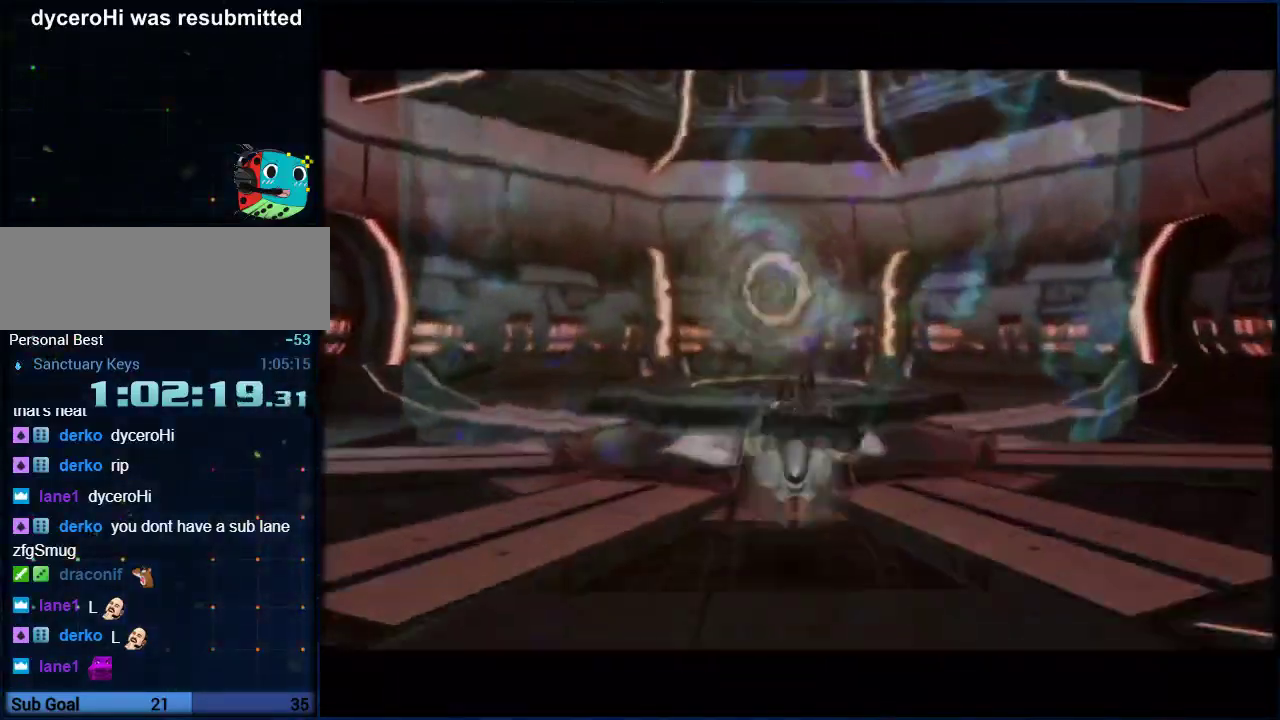
{"buttons": [], "left_stick": "up", "right_stick": "center", "events": [[50, "A", "up"], [50, "X", "up"]]}
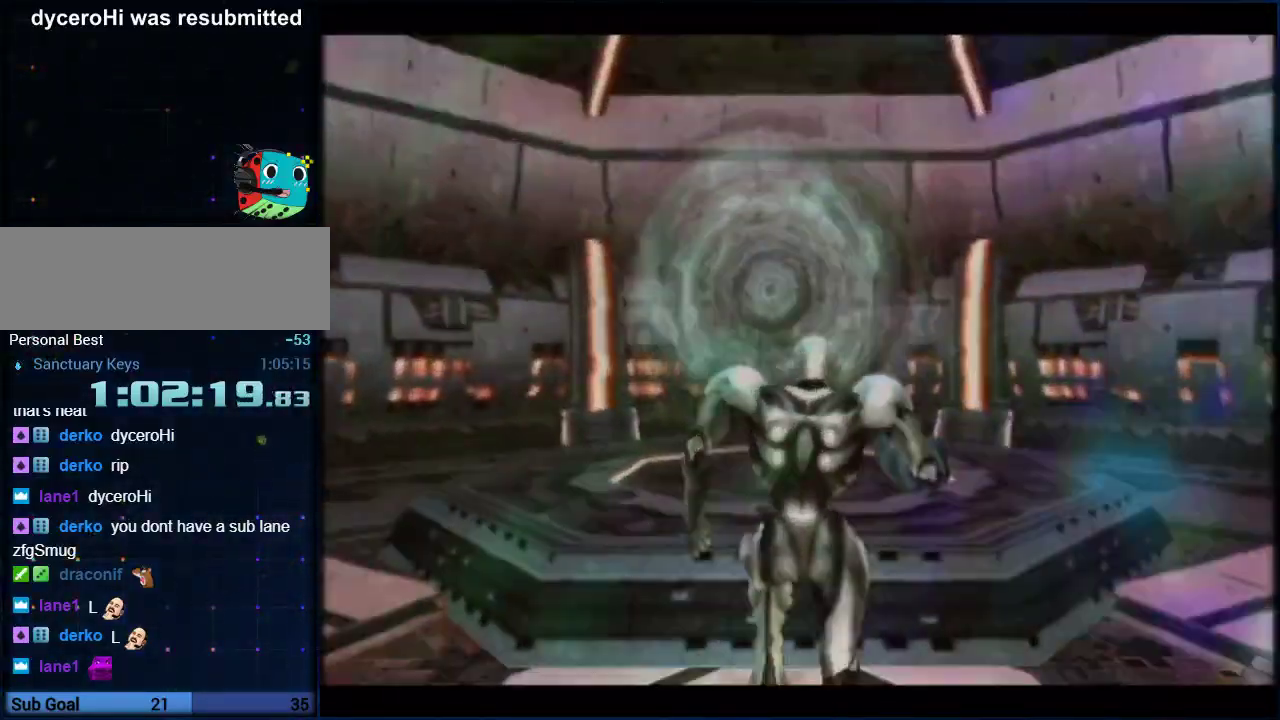
{"buttons": ["A"], "left_stick": "up", "right_stick": "center", "events": [[133, "A", "down"], [233, "A", "up"], [450, "A", "down"]]}